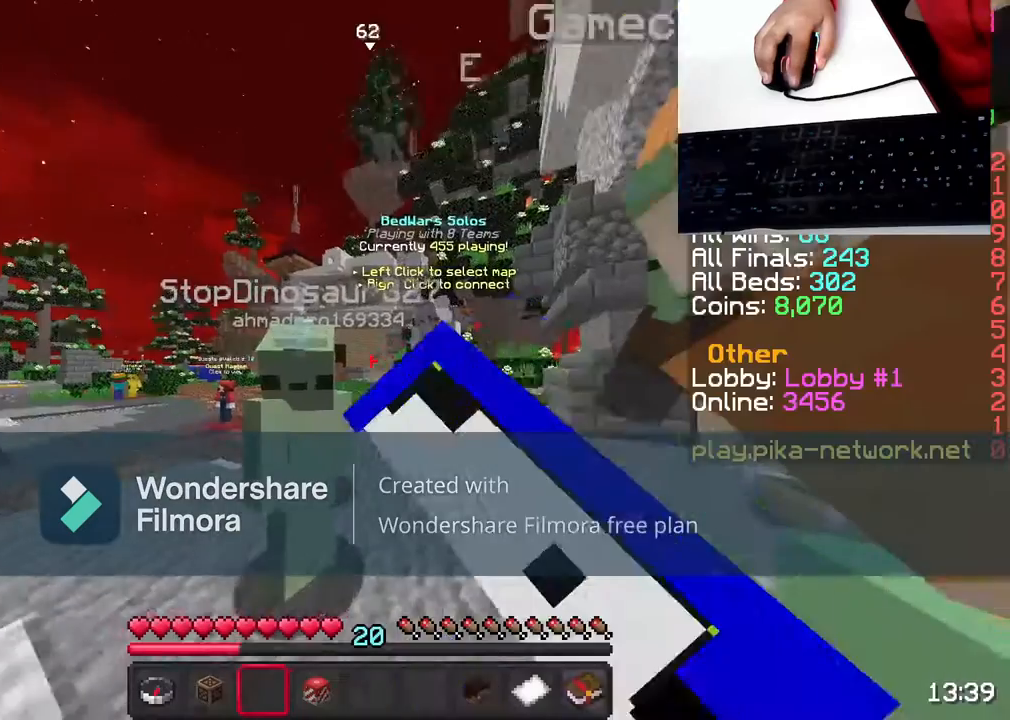
Gameplay with keyboard and mouse; each line is a JSON object with the keys and mouse buttons held at the frame after it. "events" lists presses ("down") and releases ("up") of "a", "d", "s", "space", "w", "mouse_left" and "mouse_right" between this image and that frame as [ms after this image, input, new state], when the widget could be followed in between. "mouse_left", "mouse_right" = the "left", "right" buttons of the "mouse" list. No other keys are recorded. Fast repeated clicks can show as one long hold. Not read: mouse_move.
{"keys": [], "mouse": [], "events": [[17, "mouse_left", "up"], [133, "mouse_left", "down"], [283, "mouse_left", "up"], [417, "mouse_left", "down"], [483, "mouse_left", "up"]]}
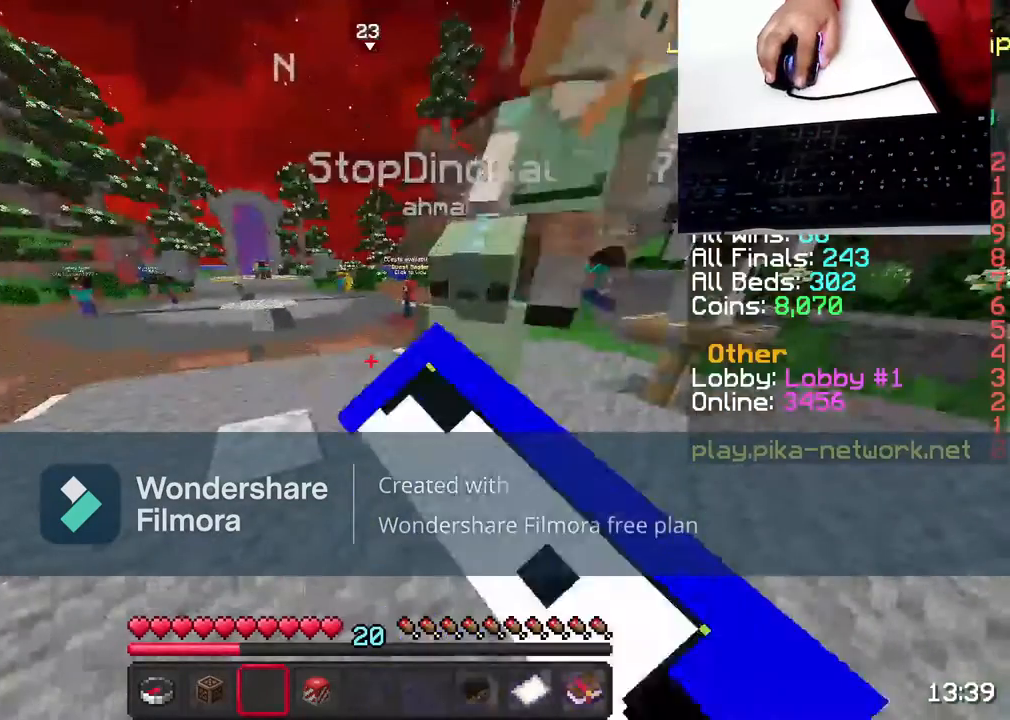
{"keys": [], "mouse": [], "events": [[183, "mouse_left", "down"], [217, "mouse_left", "up"], [417, "mouse_left", "down"], [500, "mouse_left", "up"]]}
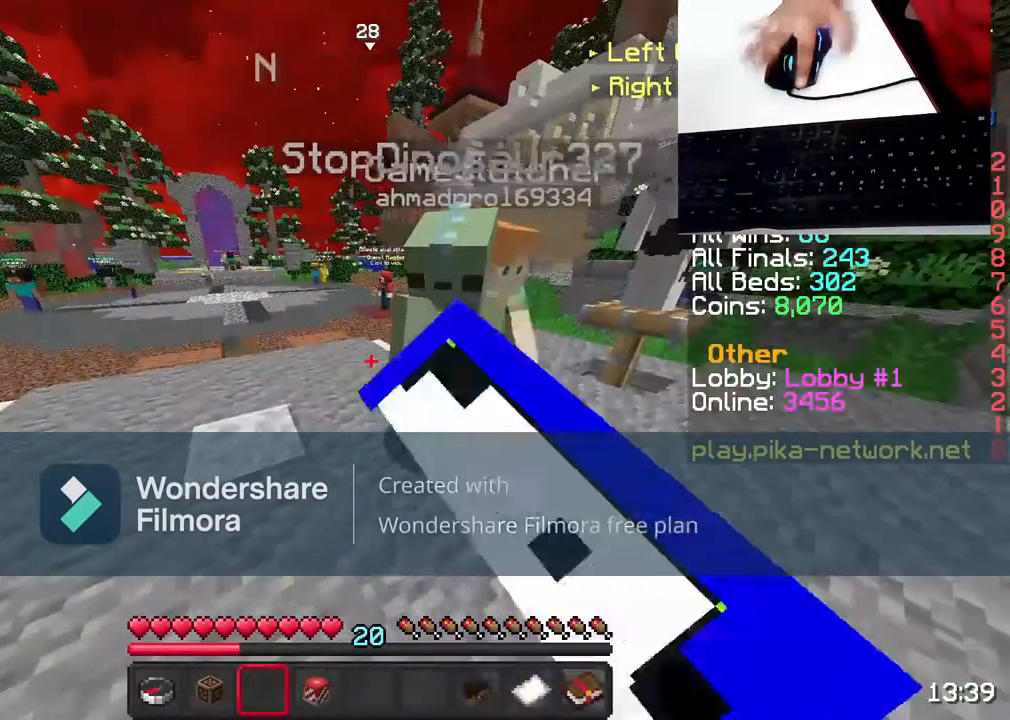
{"keys": [], "mouse": [], "events": [[117, "mouse_left", "down"], [217, "mouse_left", "up"], [383, "mouse_left", "down"], [417, "mouse_left", "up"]]}
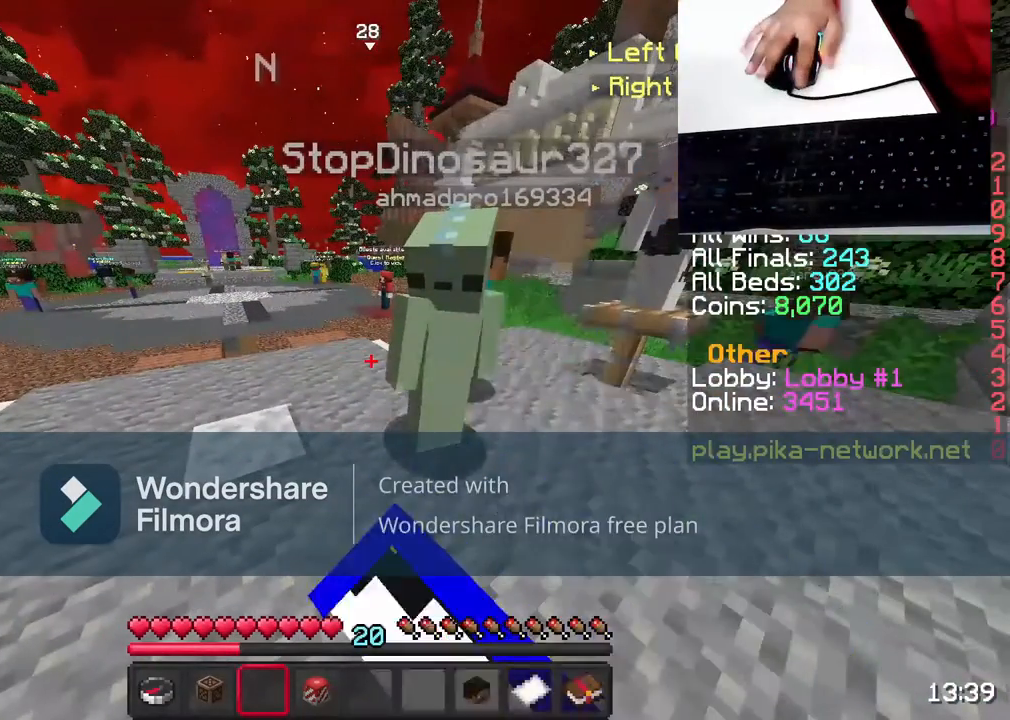
{"keys": [], "mouse": ["left"], "events": [[233, "mouse_left", "down"], [333, "mouse_left", "up"], [433, "mouse_left", "down"]]}
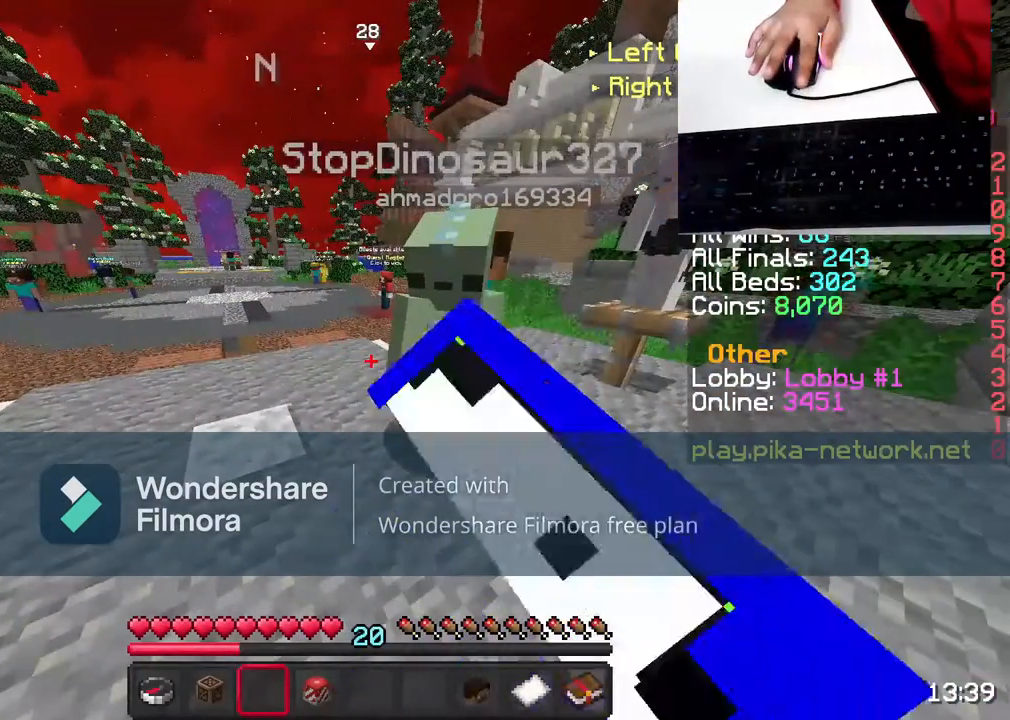
{"keys": [], "mouse": [], "events": [[33, "mouse_left", "up"], [200, "mouse_left", "down"], [283, "mouse_left", "up"], [433, "mouse_left", "down"], [483, "mouse_left", "up"]]}
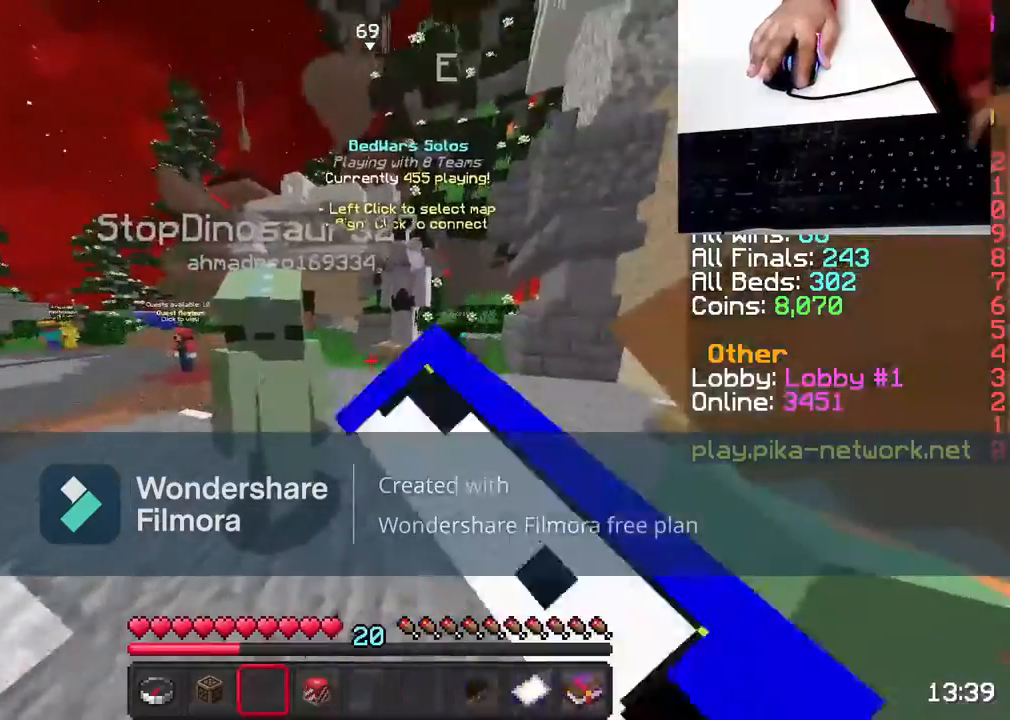
{"keys": ["w"], "mouse": [], "events": [[83, "a", "down"], [133, "mouse_left", "down"], [283, "mouse_left", "up"], [383, "a", "up"], [500, "w", "down"]]}
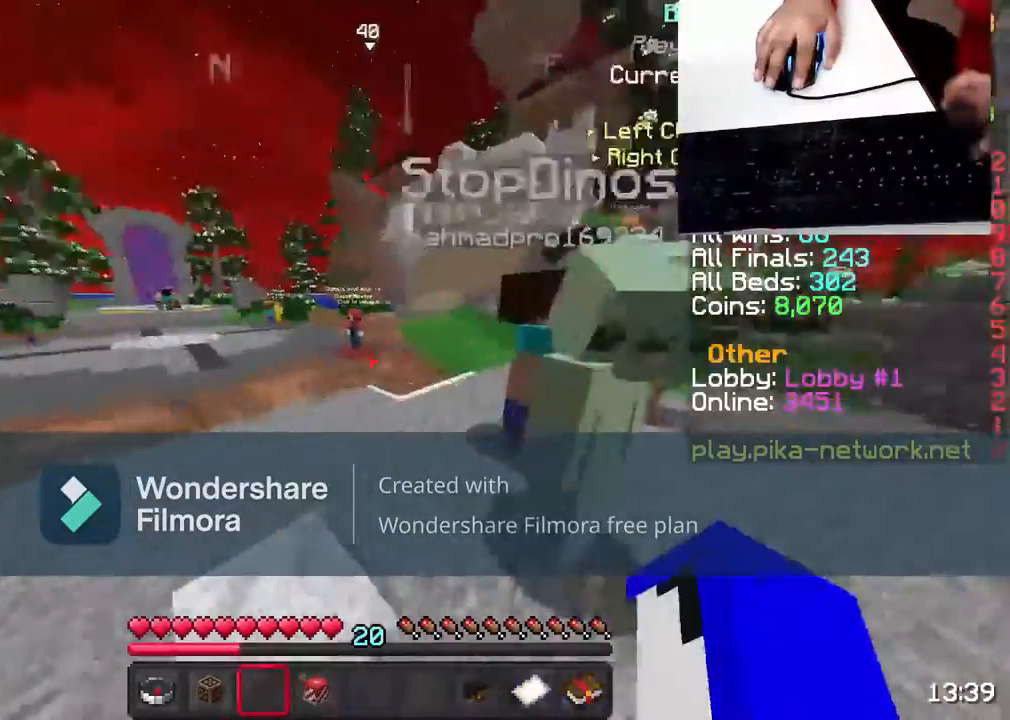
{"keys": ["space", "w"], "mouse": ["left", "right"], "events": [[183, "mouse_right", "down"], [233, "space", "down"], [433, "mouse_left", "down"]]}
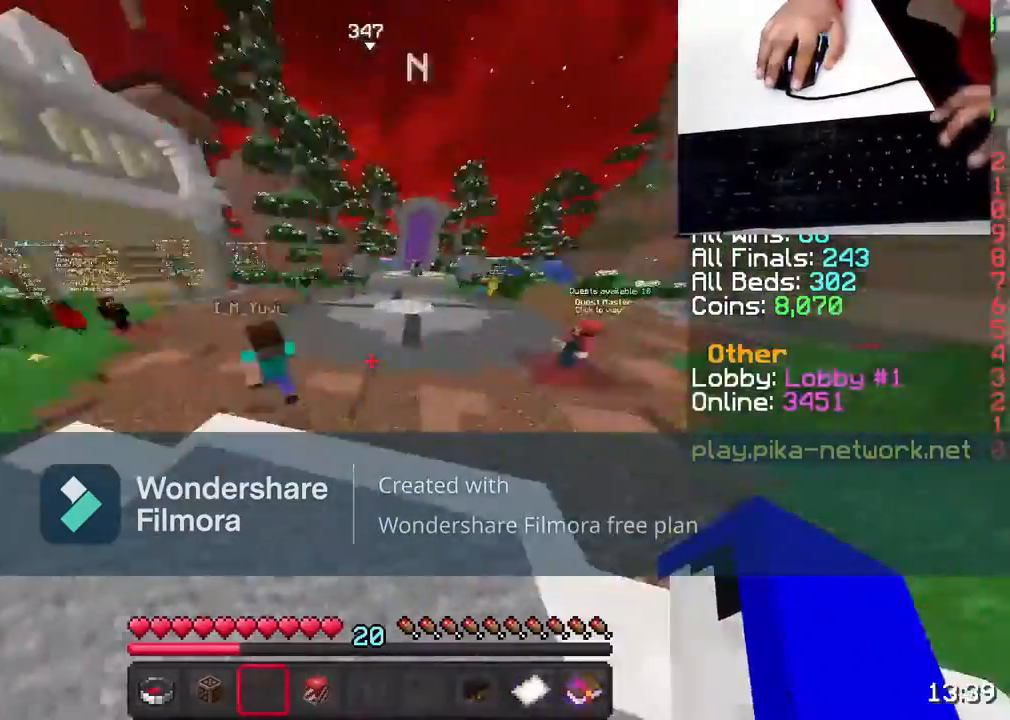
{"keys": ["space", "w"], "mouse": ["left"], "events": [[117, "mouse_left", "up"], [167, "mouse_left", "down"], [333, "mouse_right", "up"], [383, "mouse_left", "up"], [433, "mouse_left", "down"]]}
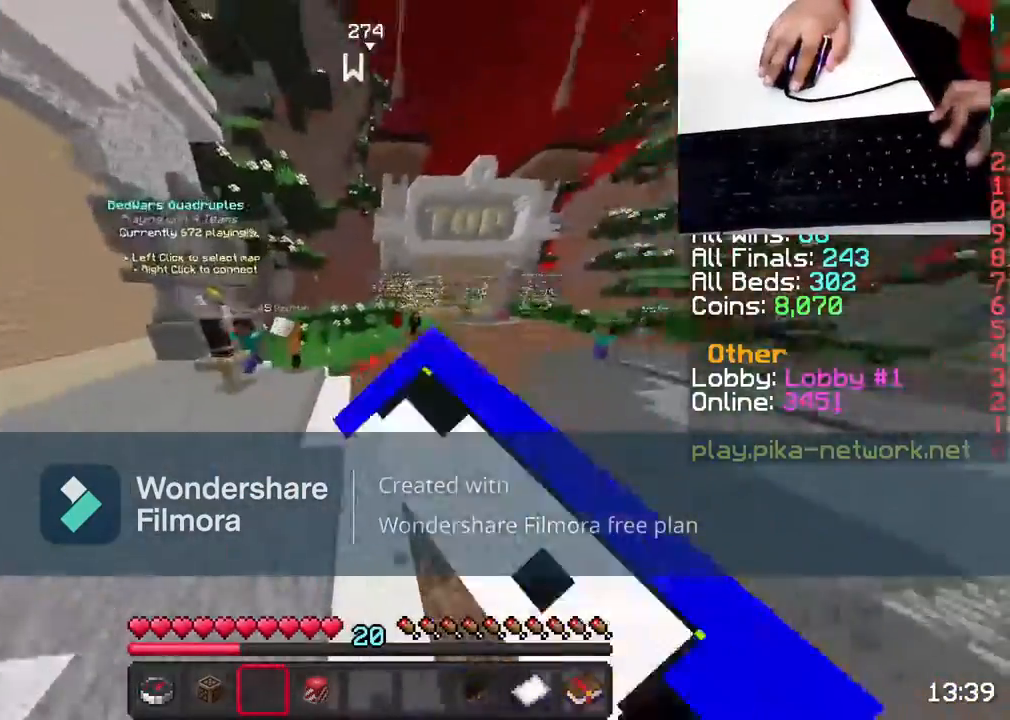
{"keys": ["d", "space", "w"], "mouse": [], "events": [[100, "d", "down"], [100, "mouse_left", "up"]]}
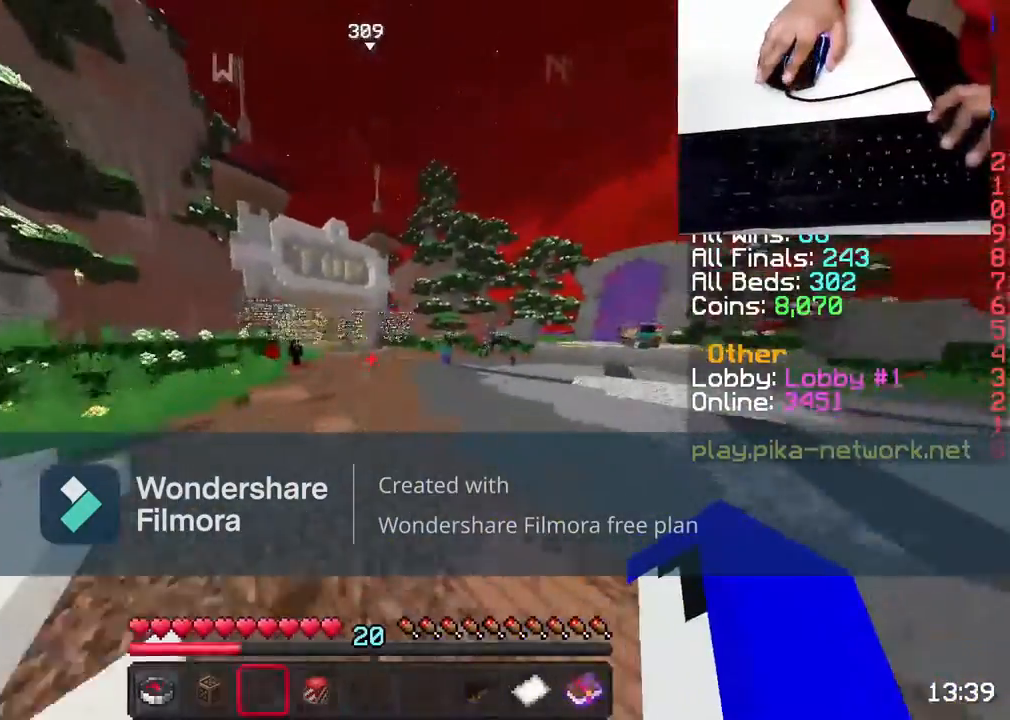
{"keys": ["d", "space", "w"], "mouse": [], "events": [[383, "mouse_left", "down"], [483, "mouse_left", "up"]]}
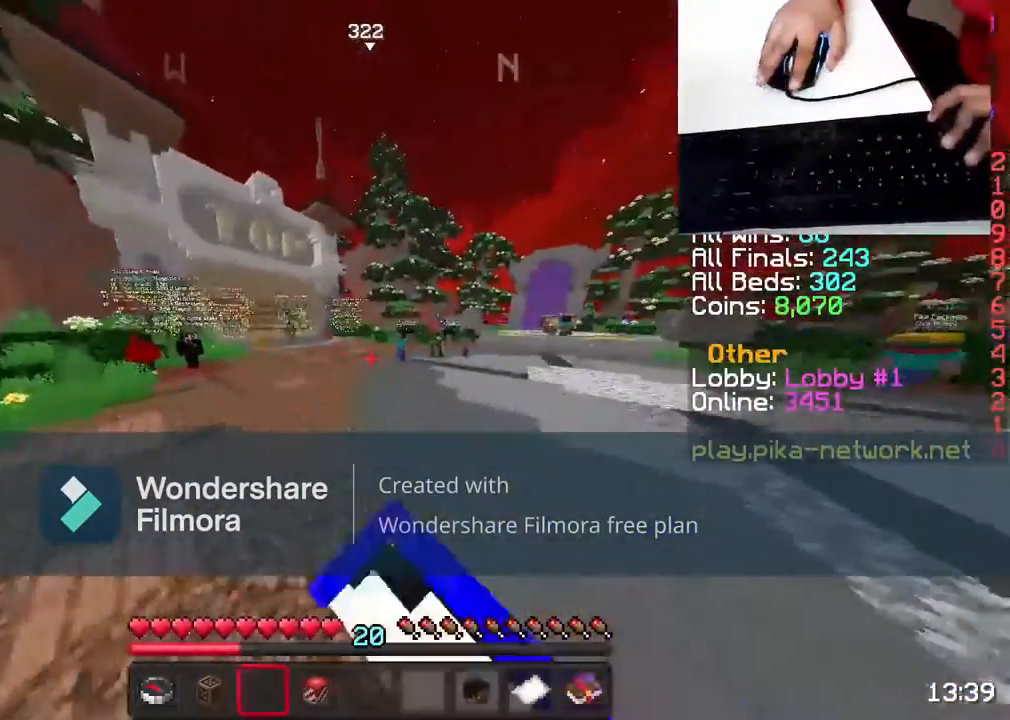
{"keys": ["d", "w"], "mouse": ["left"], "events": [[133, "mouse_left", "down"], [200, "mouse_left", "up"], [200, "space", "up"], [500, "mouse_left", "down"]]}
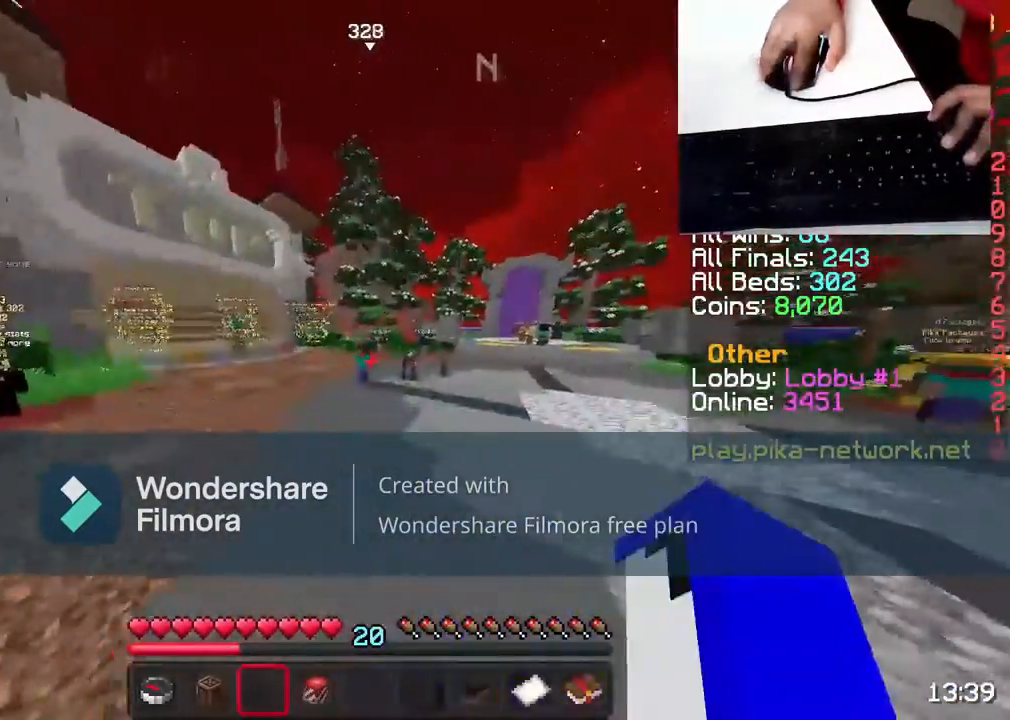
{"keys": ["d", "space", "w"], "mouse": ["left"], "events": [[17, "mouse_left", "up"], [250, "mouse_left", "down"], [300, "space", "down"], [317, "mouse_left", "up"], [433, "mouse_left", "down"]]}
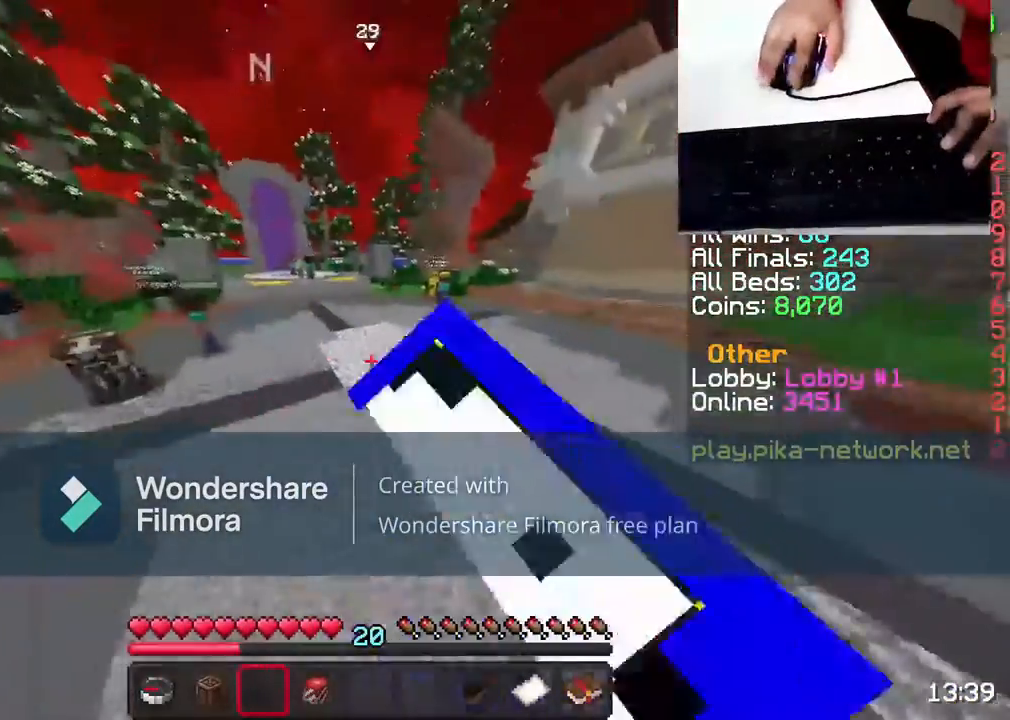
{"keys": ["w"], "mouse": ["left"], "events": [[33, "mouse_left", "up"], [133, "d", "up"], [183, "mouse_left", "down"], [317, "mouse_left", "up"], [367, "space", "up"], [433, "mouse_left", "down"]]}
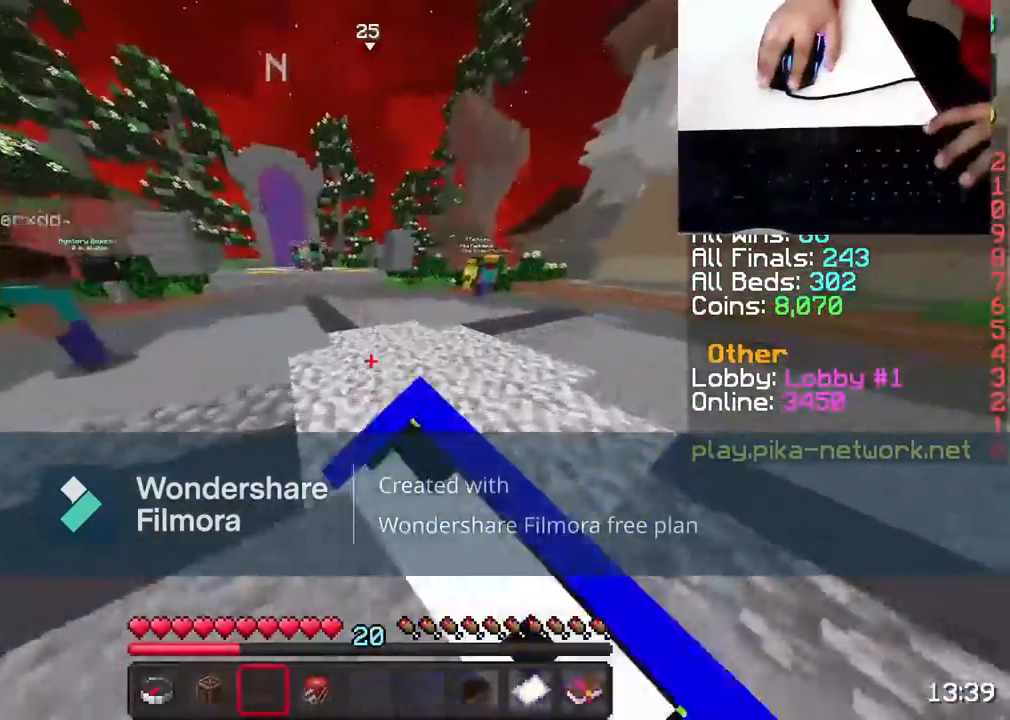
{"keys": ["d", "space", "w"], "mouse": [], "events": [[67, "d", "down"], [67, "space", "down"], [167, "mouse_left", "up"]]}
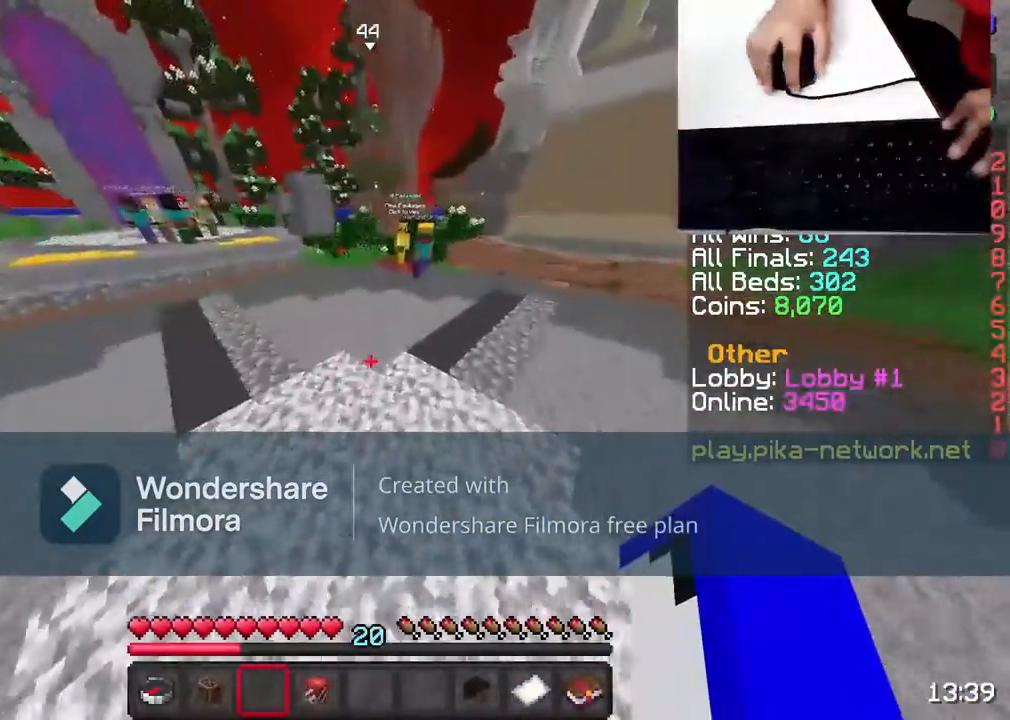
{"keys": ["w"], "mouse": [], "events": [[17, "space", "up"], [217, "mouse_left", "down"], [333, "d", "up"], [367, "mouse_left", "up"]]}
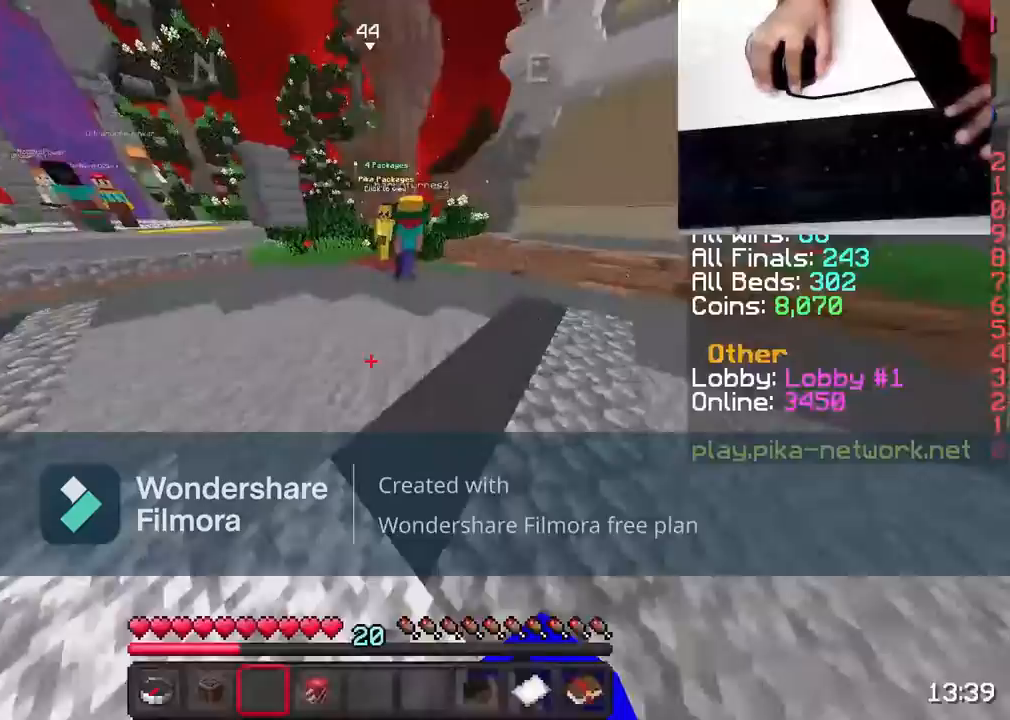
{"keys": ["d", "space", "w"], "mouse": ["left", "right"], "events": [[17, "mouse_left", "down"], [83, "space", "down"], [133, "mouse_left", "up"], [167, "d", "down"], [217, "mouse_left", "down"], [367, "mouse_left", "up"], [467, "mouse_left", "down"], [467, "mouse_right", "down"]]}
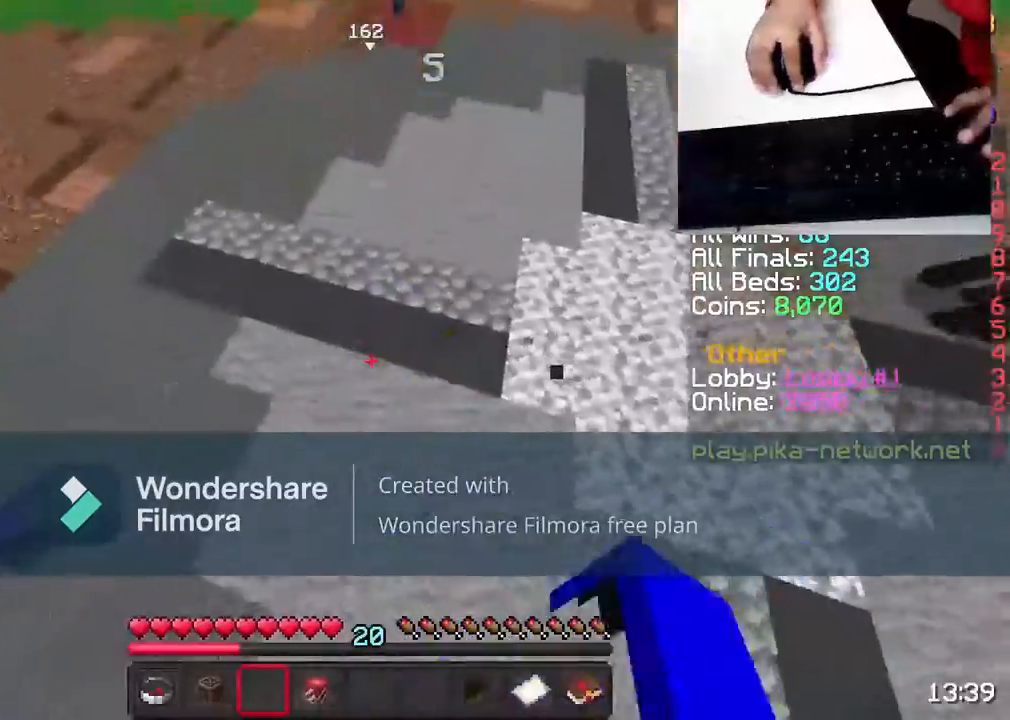
{"keys": ["space", "w"], "mouse": [], "events": [[67, "mouse_left", "up"], [117, "mouse_right", "up"], [183, "space", "up"], [350, "mouse_left", "down"], [350, "space", "down"], [483, "d", "up"], [483, "mouse_left", "up"]]}
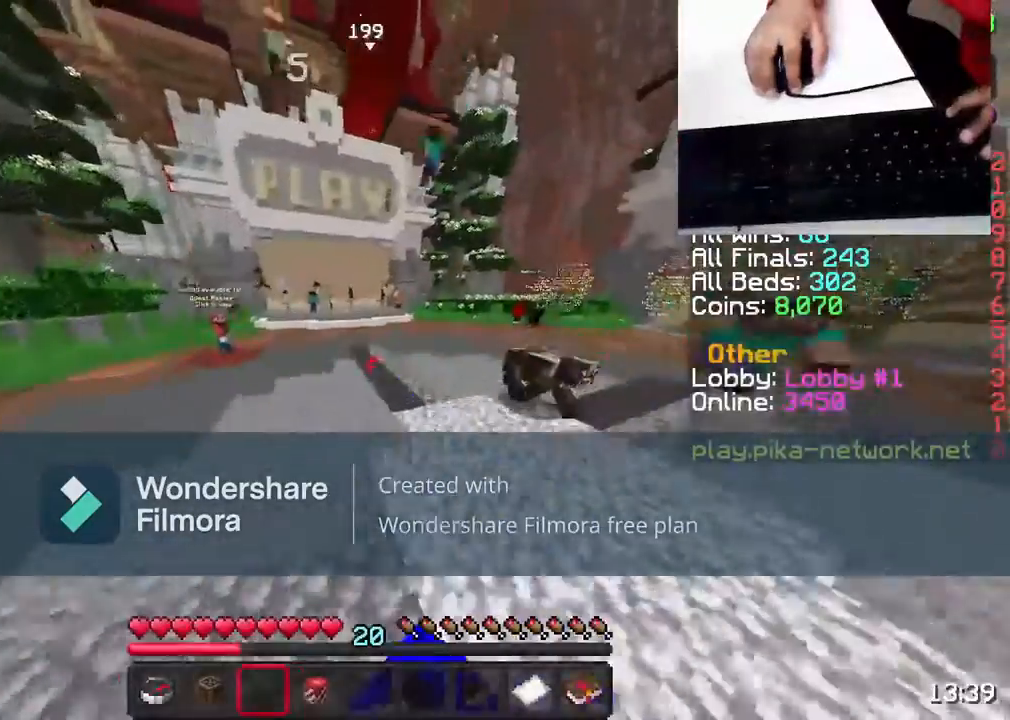
{"keys": ["space", "w"], "mouse": ["left"], "events": [[133, "mouse_left", "down"], [133, "mouse_right", "down"], [183, "mouse_left", "up"], [183, "mouse_right", "up"], [183, "space", "up"], [367, "mouse_left", "down"], [450, "space", "down"]]}
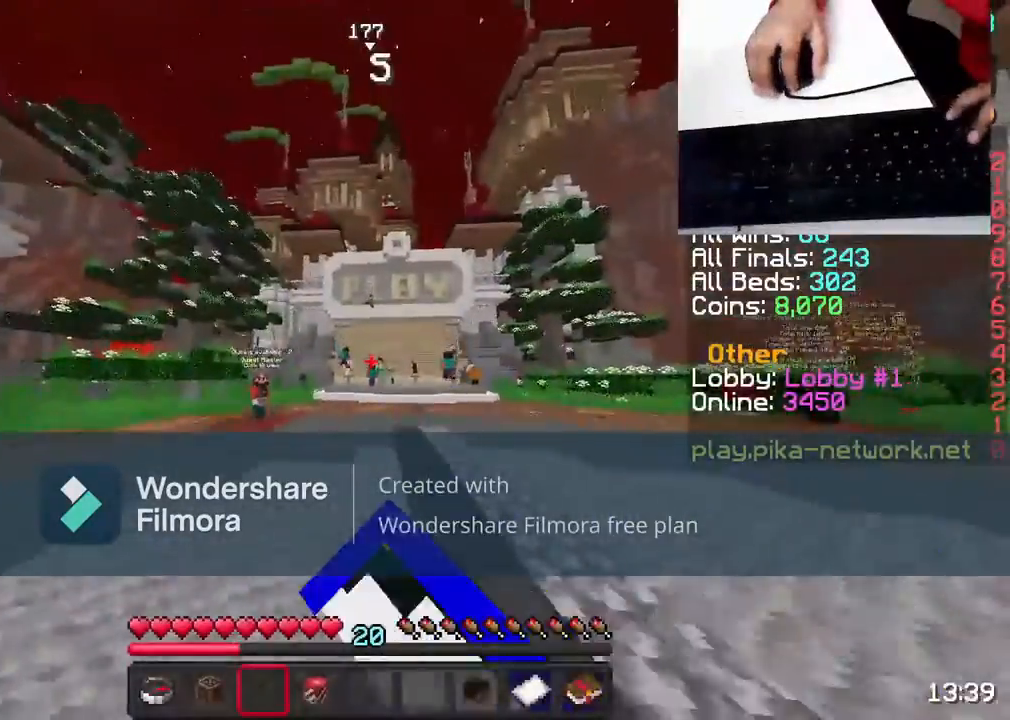
{"keys": ["space"], "mouse": [], "events": [[33, "mouse_left", "up"], [133, "mouse_left", "down"], [233, "mouse_left", "up"], [300, "mouse_left", "down"], [317, "mouse_right", "down"], [417, "mouse_left", "up"], [417, "w", "up"], [467, "mouse_right", "up"]]}